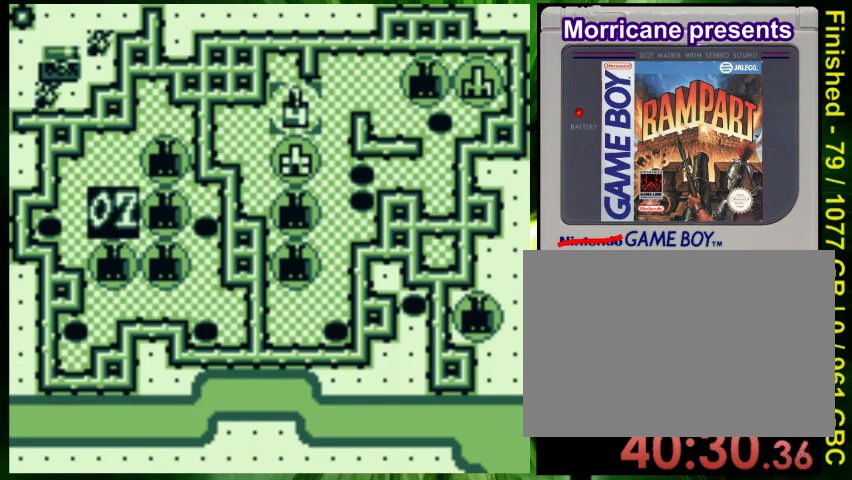
Gameplay with a controller (Nintendo layout); each line is a JSON object with the inputs held at the frame after it. "events" lists button and stick changes between this image and that frame as [ms after this image, input, new state], when the widget could be followed in between. Not read: DPAD_LEFT L3 R3.
{"buttons": [], "events": [[300, "A", "down"], [400, "A", "up"]]}
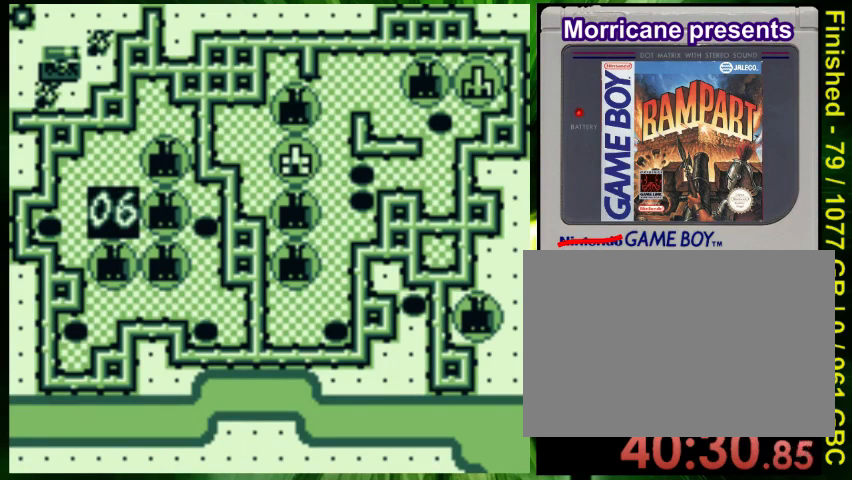
{"buttons": ["DPAD_RIGHT"], "events": [[33, "DPAD_RIGHT", "down"]]}
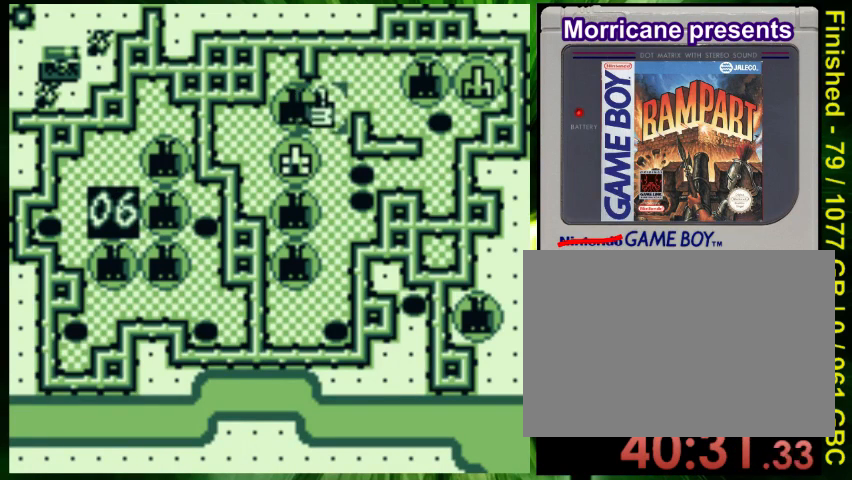
{"buttons": ["DPAD_UP"], "events": [[300, "DPAD_RIGHT", "up"], [433, "DPAD_UP", "down"]]}
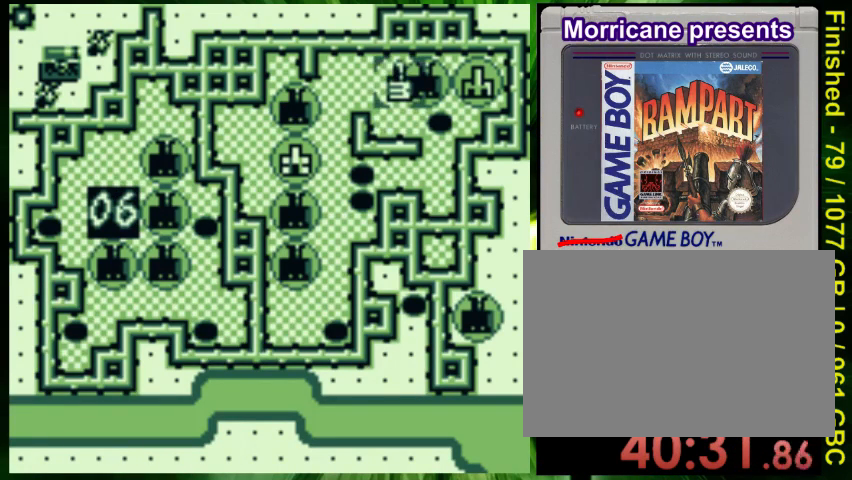
{"buttons": [], "events": [[67, "DPAD_UP", "up"]]}